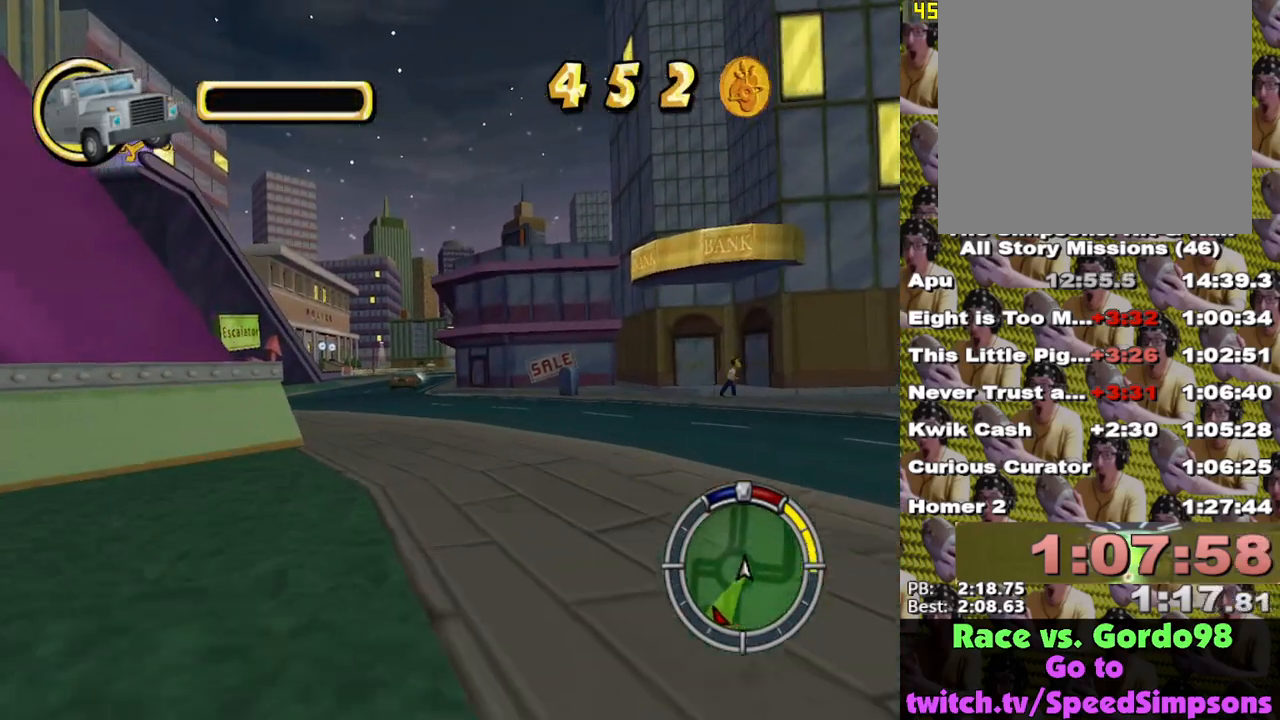
Gameplay with a controller (Xbox layout); each line is a JSON object with the inputs held at the frame after it. "events" lists button and stick changes between this image and that frame as [ms after this image, input, new state], when the widget could be followed in between.
{"buttons": ["X"], "left_stick": "center", "right_stick": "center", "events": [[117, "left_stick", "center"]]}
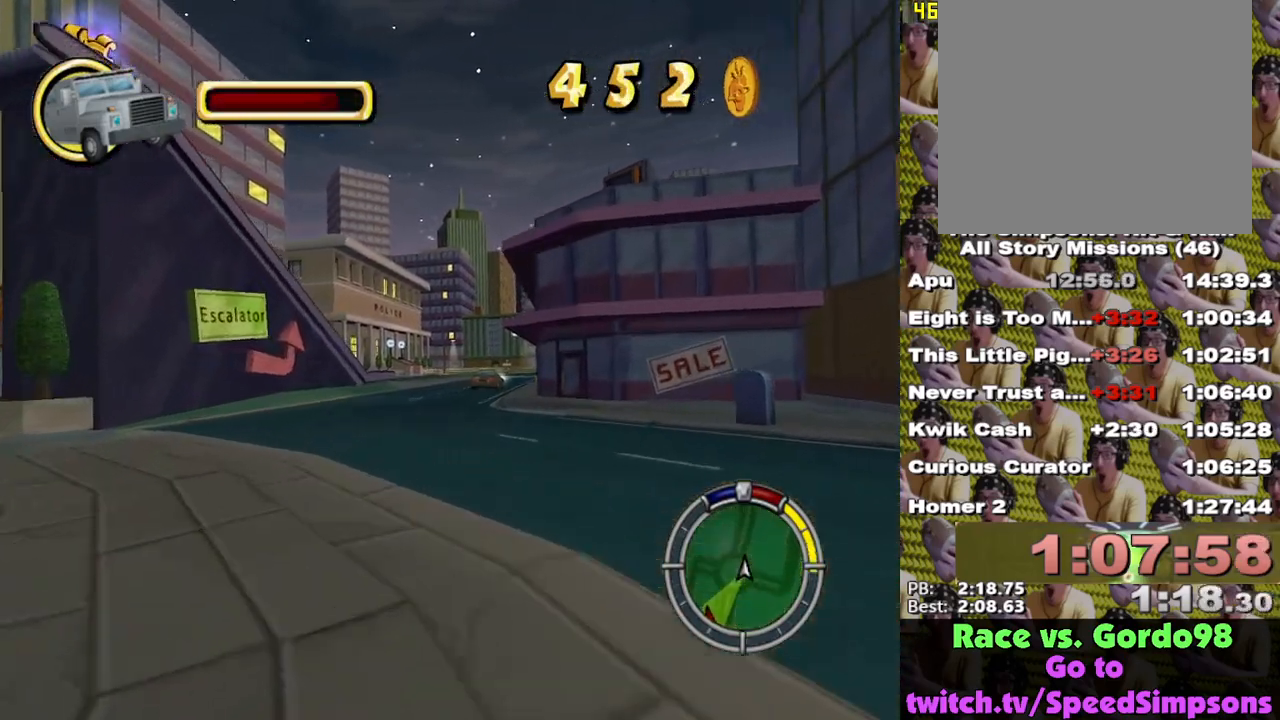
{"buttons": ["X"], "left_stick": "center", "right_stick": "center", "events": []}
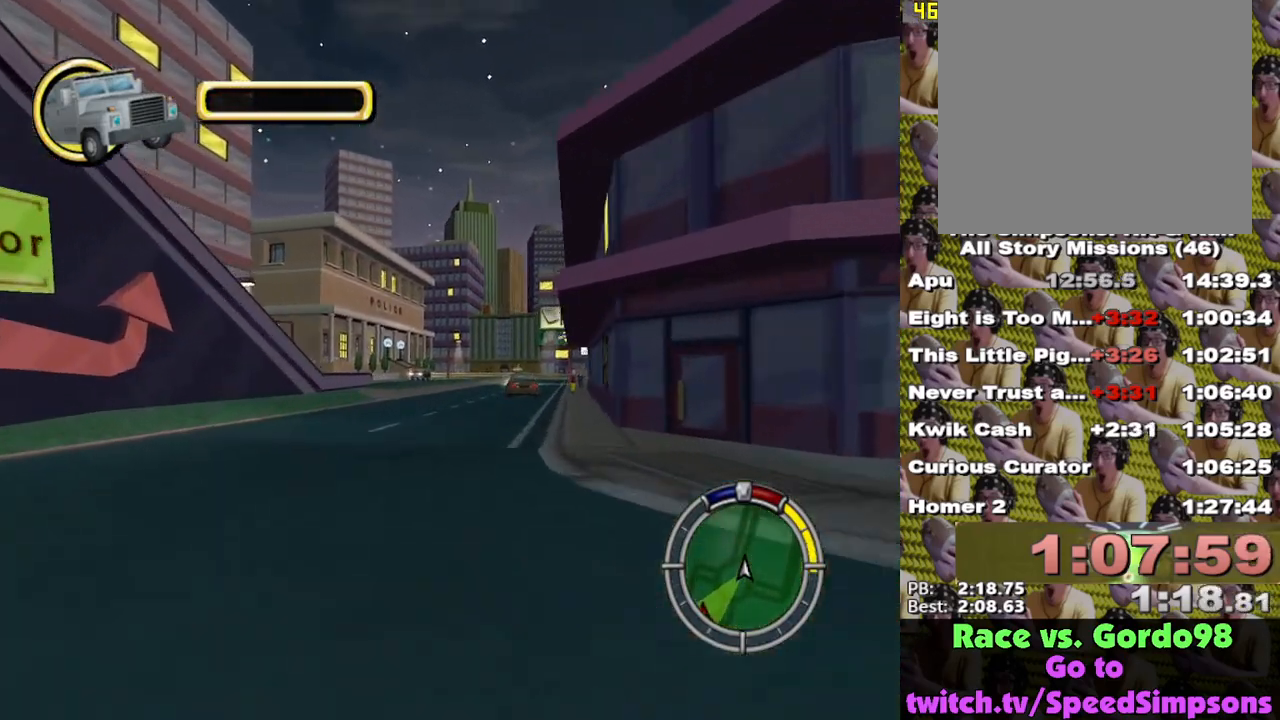
{"buttons": ["X"], "left_stick": "center", "right_stick": "center", "events": []}
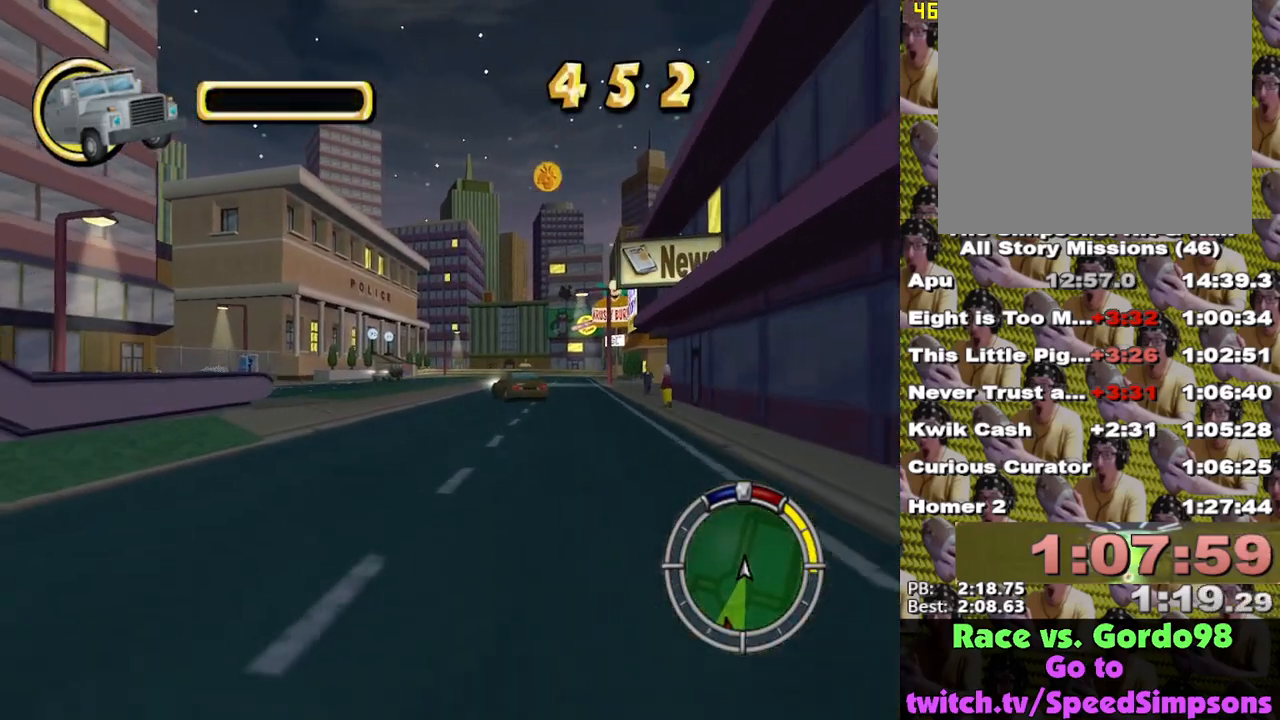
{"buttons": ["X"], "left_stick": "left", "right_stick": "center", "events": [[500, "left_stick", "left"]]}
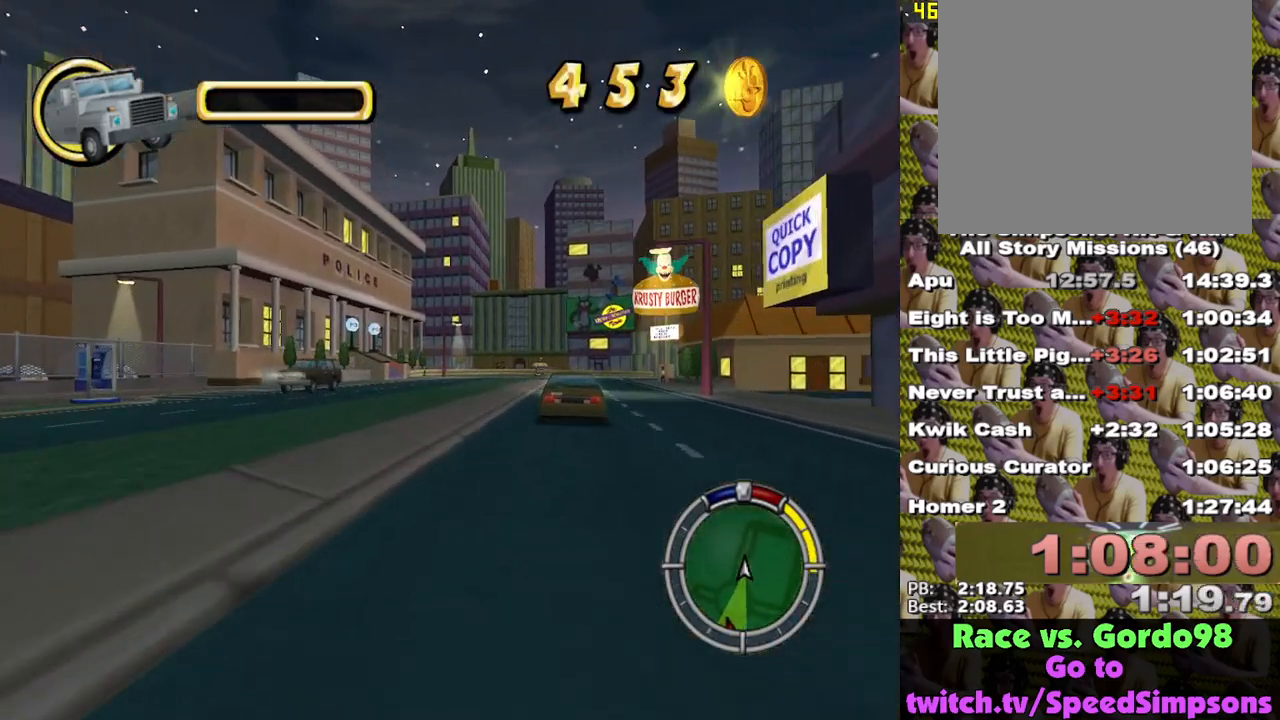
{"buttons": ["X"], "left_stick": "center", "right_stick": "center", "events": [[67, "left_stick", "center"], [233, "left_stick", "right"], [417, "left_stick", "center"]]}
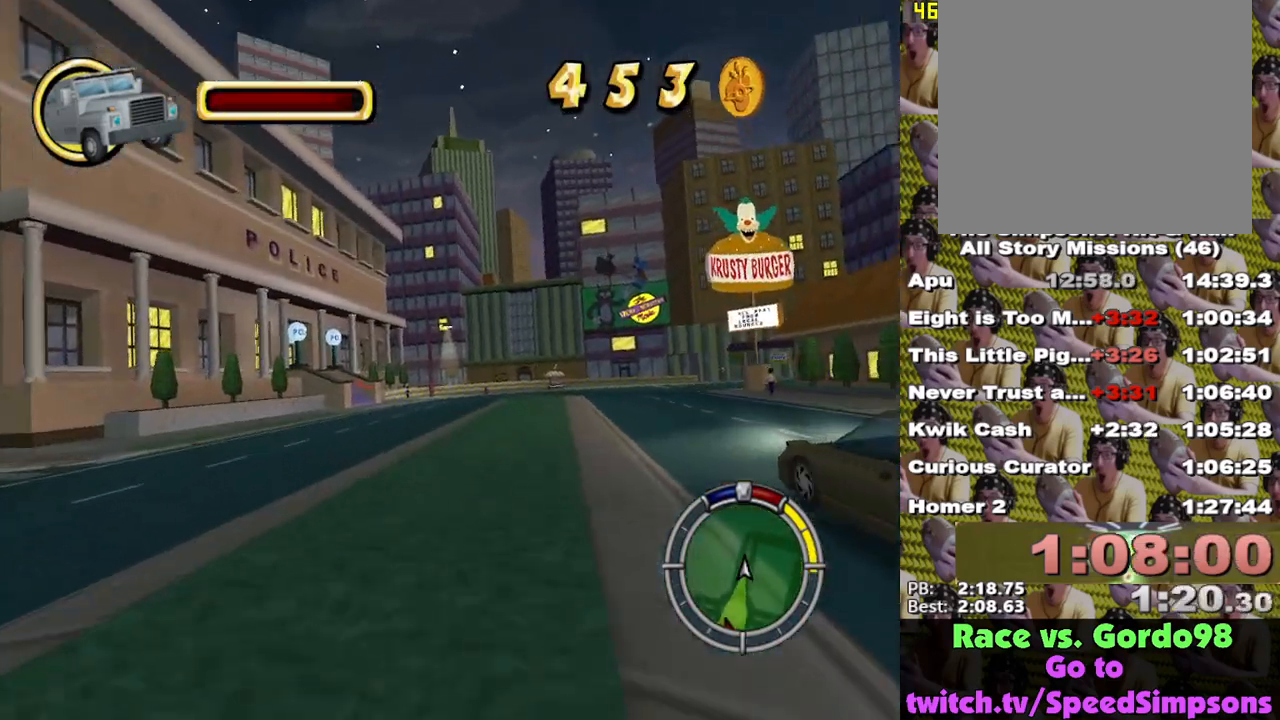
{"buttons": ["X"], "left_stick": "center", "right_stick": "center", "events": []}
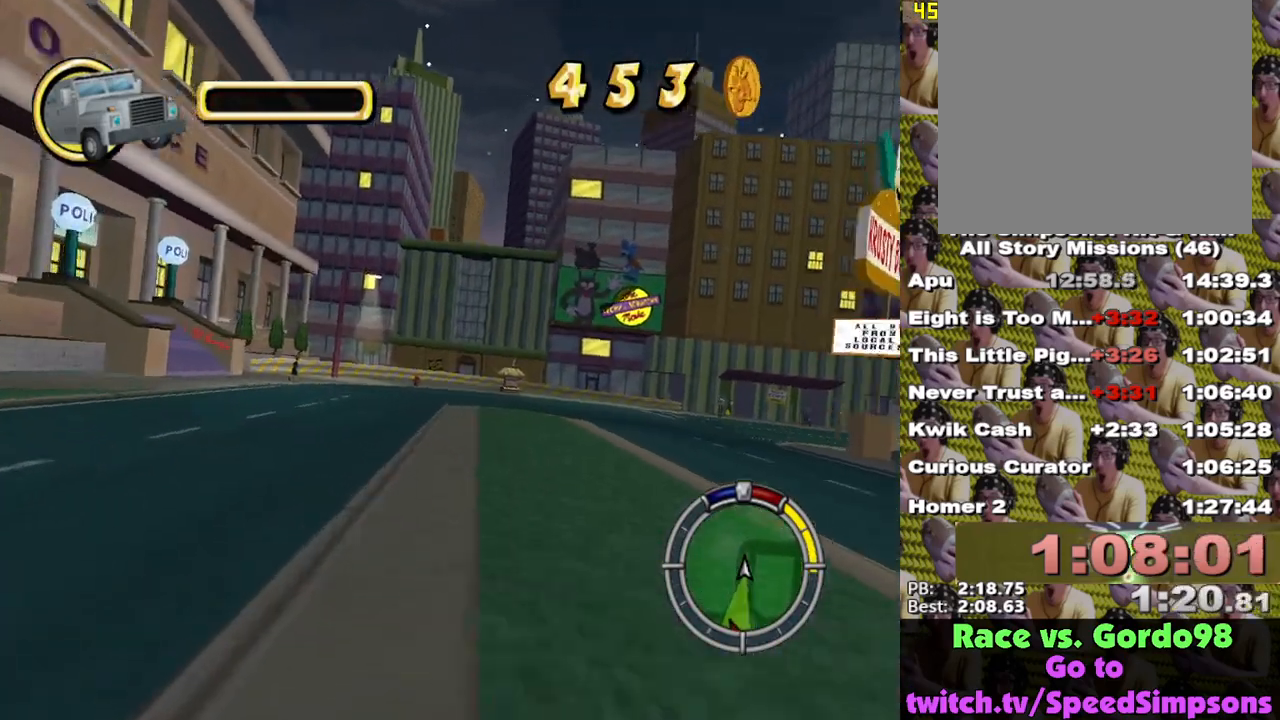
{"buttons": ["X", "L2"], "left_stick": "right", "right_stick": "center", "events": [[117, "left_stick", "right"], [283, "L2", "down"]]}
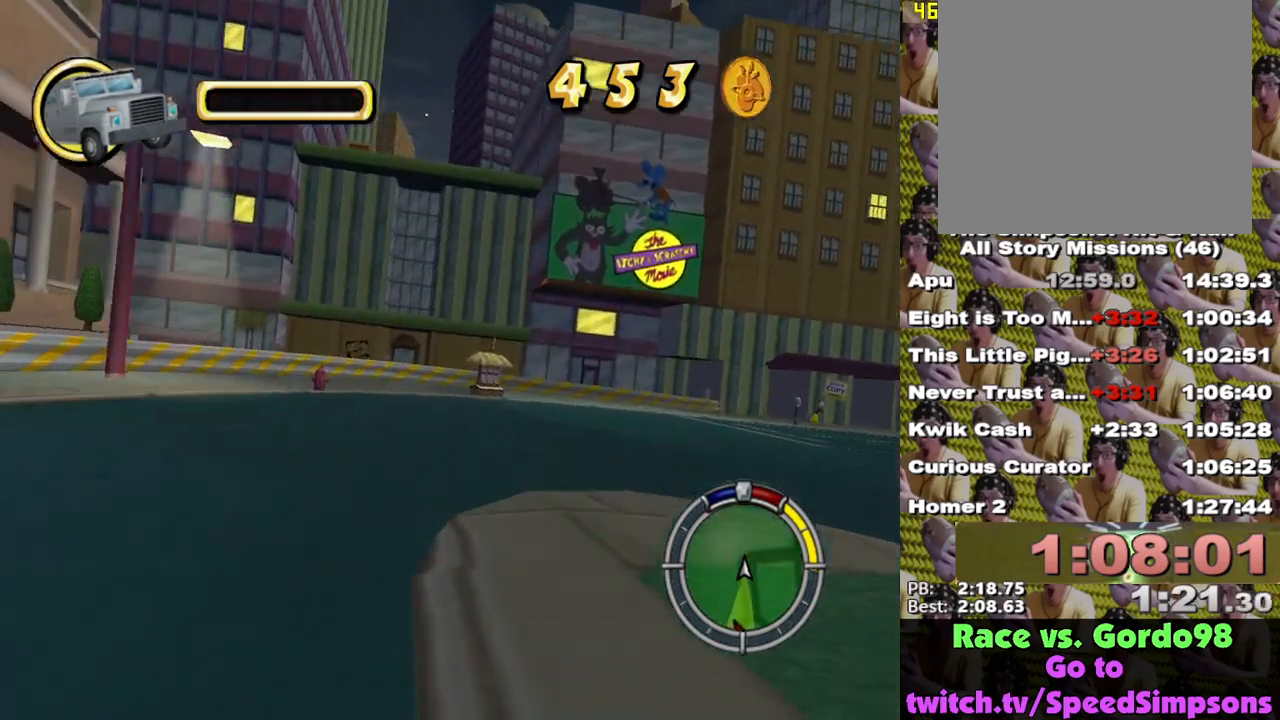
{"buttons": ["A", "L2"], "left_stick": "right", "right_stick": "center", "events": [[33, "left_stick", "center"], [133, "left_stick", "right"], [183, "X", "up"], [267, "left_stick", "center"], [333, "A", "down"], [433, "left_stick", "right"]]}
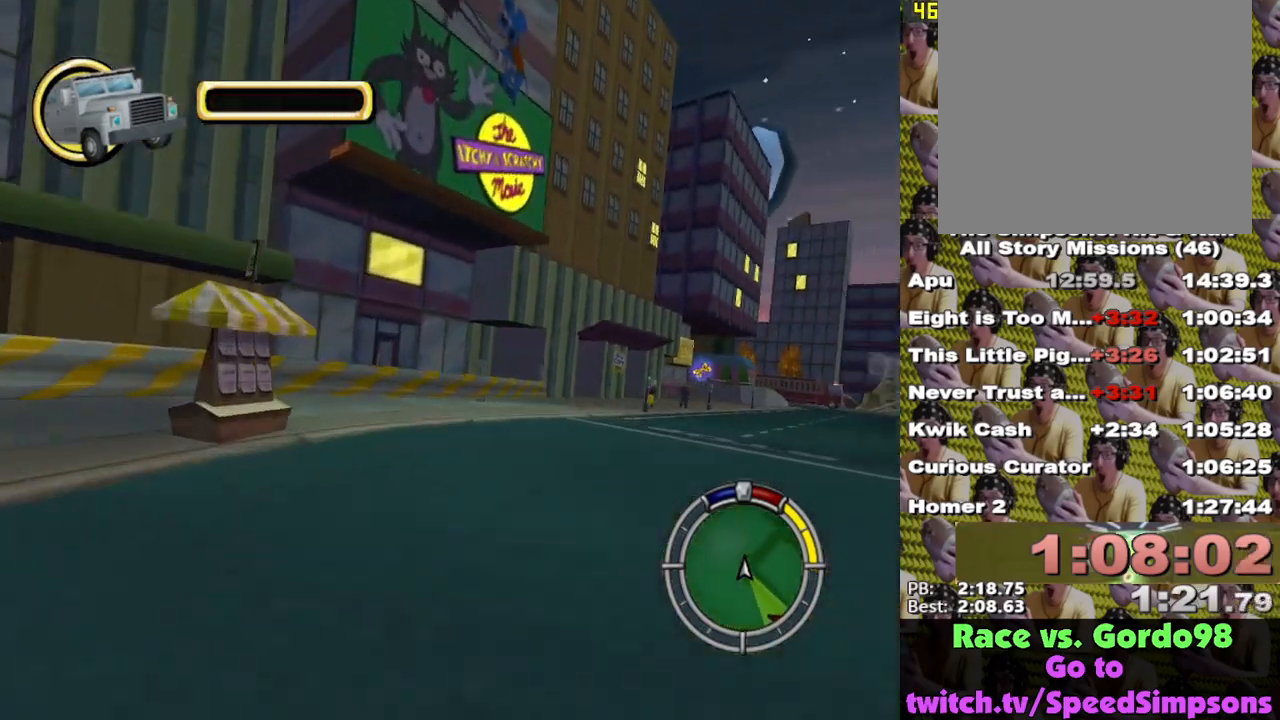
{"buttons": [], "left_stick": "center", "right_stick": "center", "events": [[33, "A", "up"], [67, "left_stick", "center"], [167, "left_stick", "right"], [200, "X", "down"], [283, "L2", "up"], [300, "X", "up"], [383, "X", "down"], [450, "X", "up"], [450, "left_stick", "center"]]}
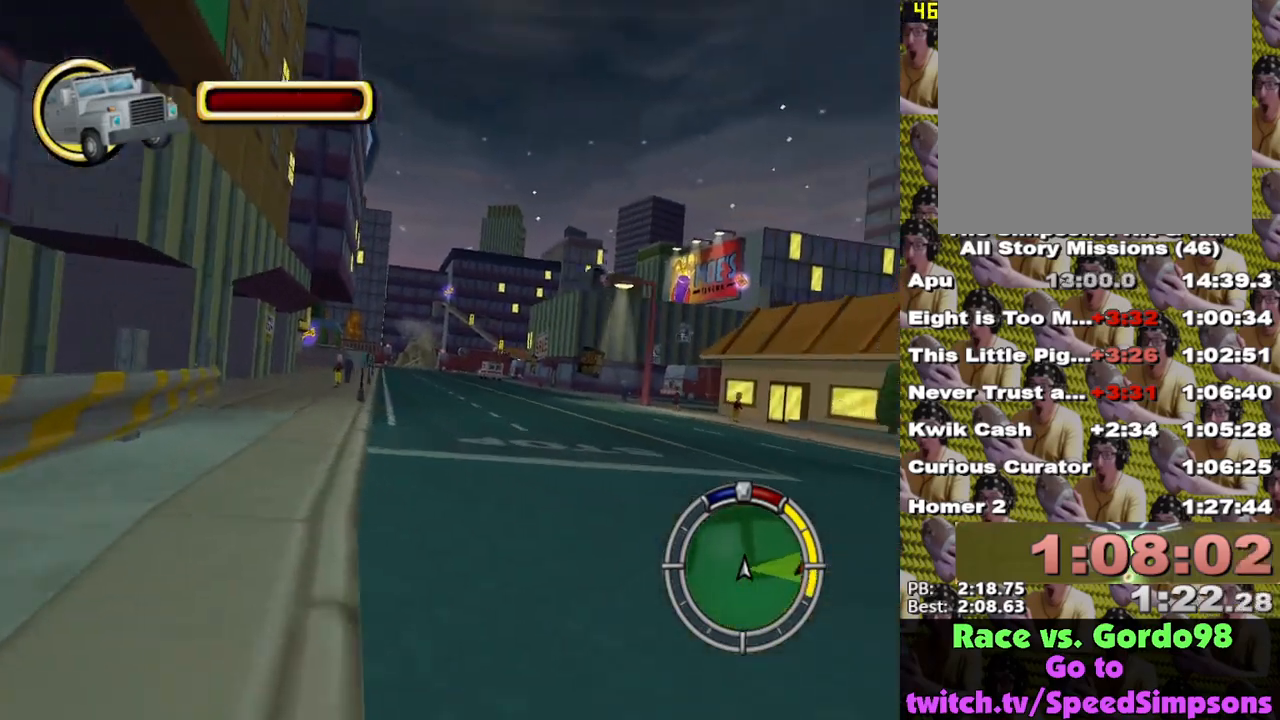
{"buttons": ["X"], "left_stick": "right", "right_stick": "center", "events": [[17, "X", "down"], [133, "left_stick", "left"], [250, "left_stick", "center"], [483, "left_stick", "right"]]}
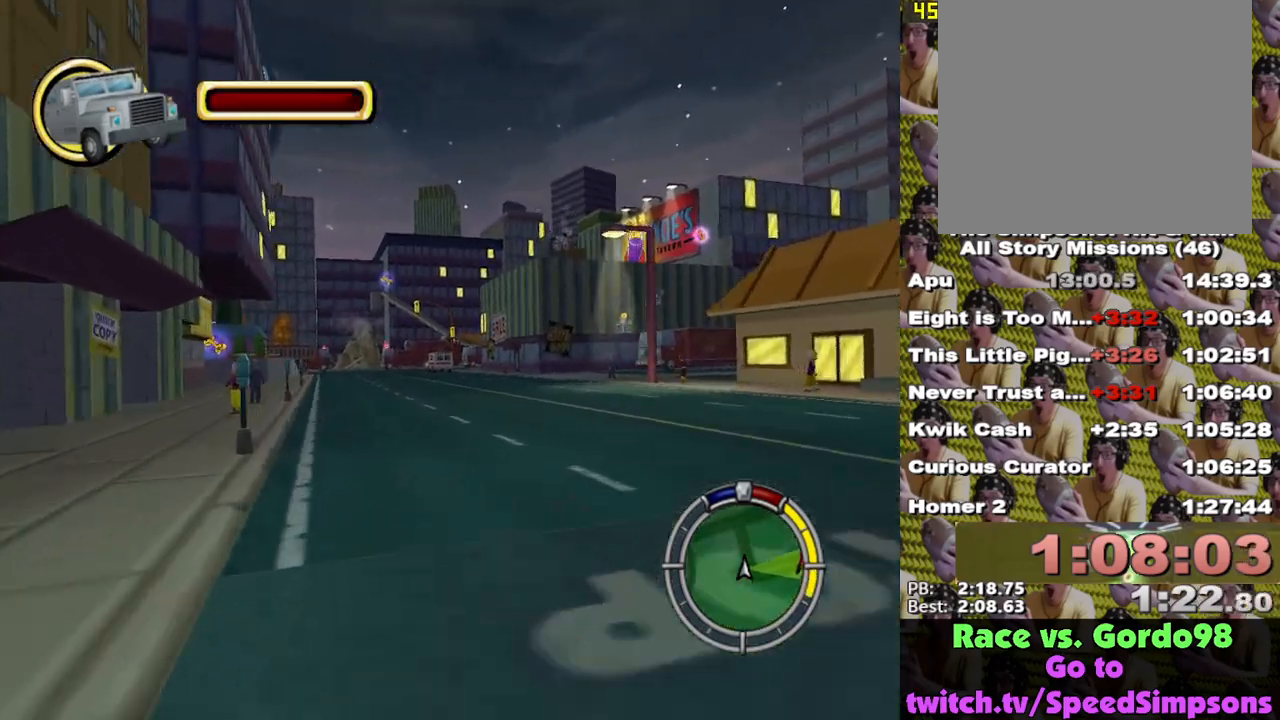
{"buttons": ["X"], "left_stick": "center", "right_stick": "center", "events": [[133, "left_stick", "center"]]}
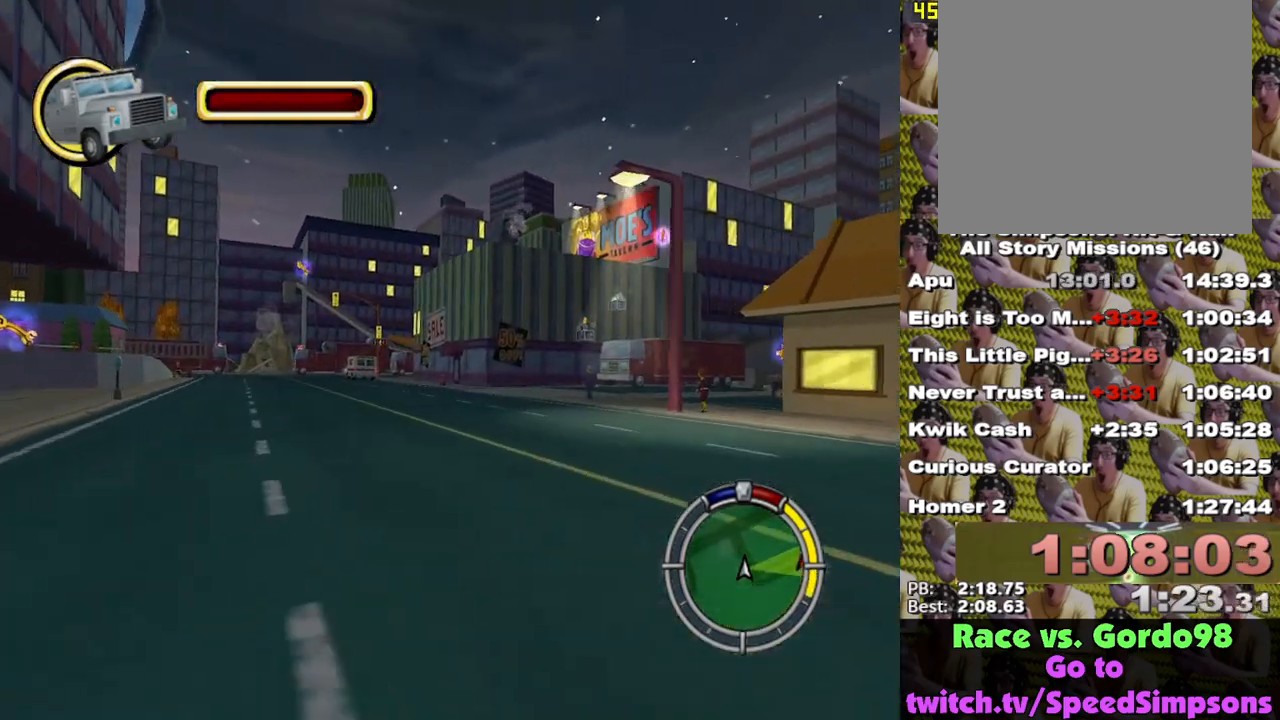
{"buttons": ["X"], "left_stick": "center", "right_stick": "center", "events": [[83, "left_stick", "left"], [400, "left_stick", "center"]]}
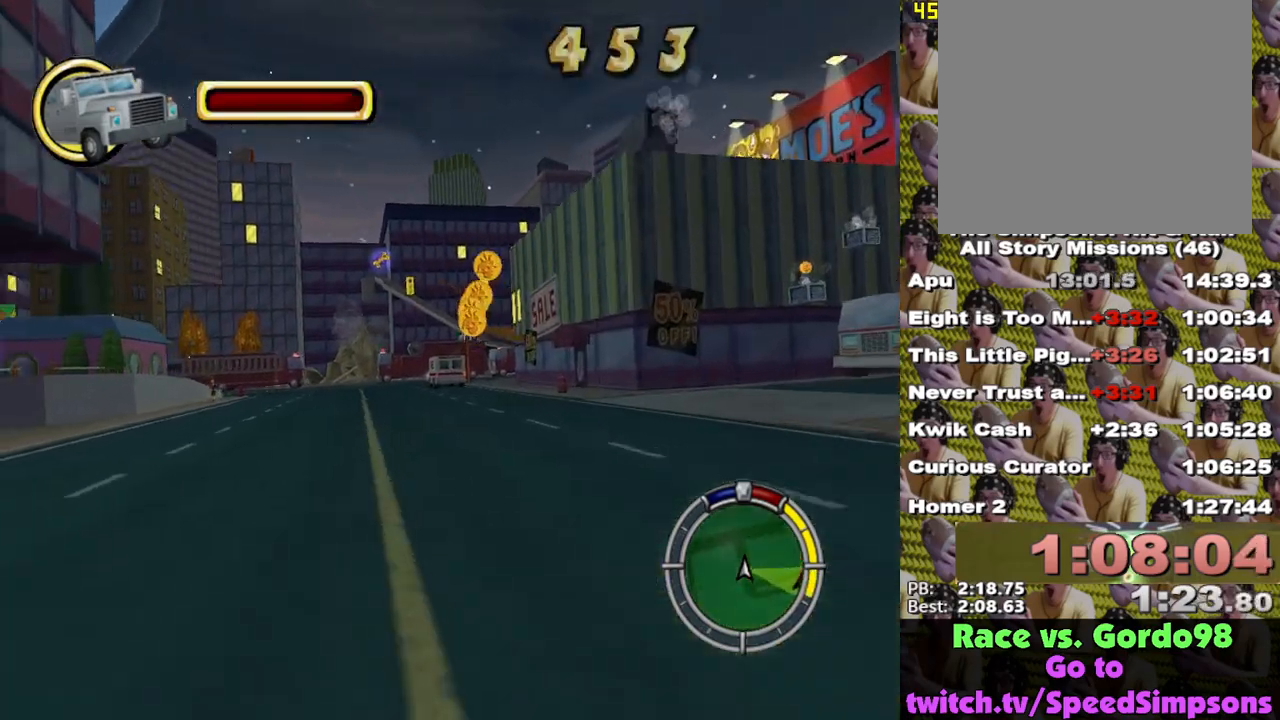
{"buttons": ["X"], "left_stick": "center", "right_stick": "center", "events": [[17, "left_stick", "left"], [167, "left_stick", "center"], [333, "left_stick", "left"], [450, "left_stick", "center"]]}
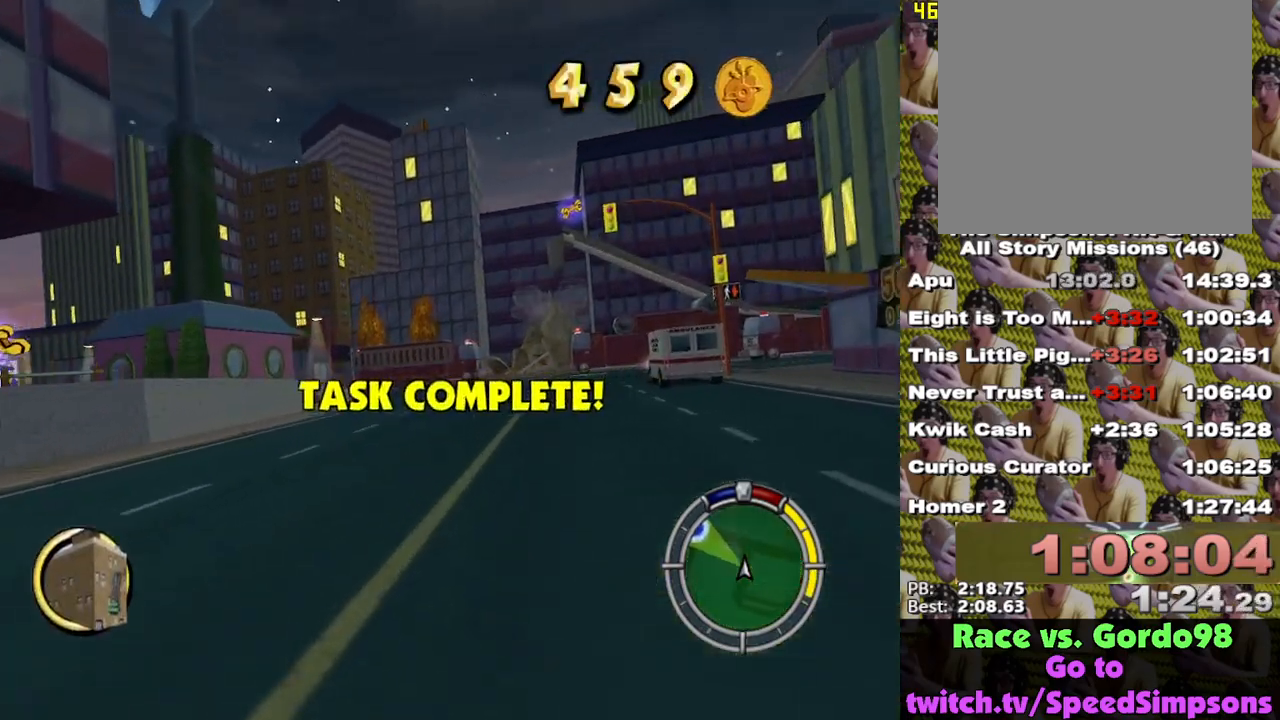
{"buttons": ["X"], "left_stick": "left", "right_stick": "center", "events": [[317, "left_stick", "left"]]}
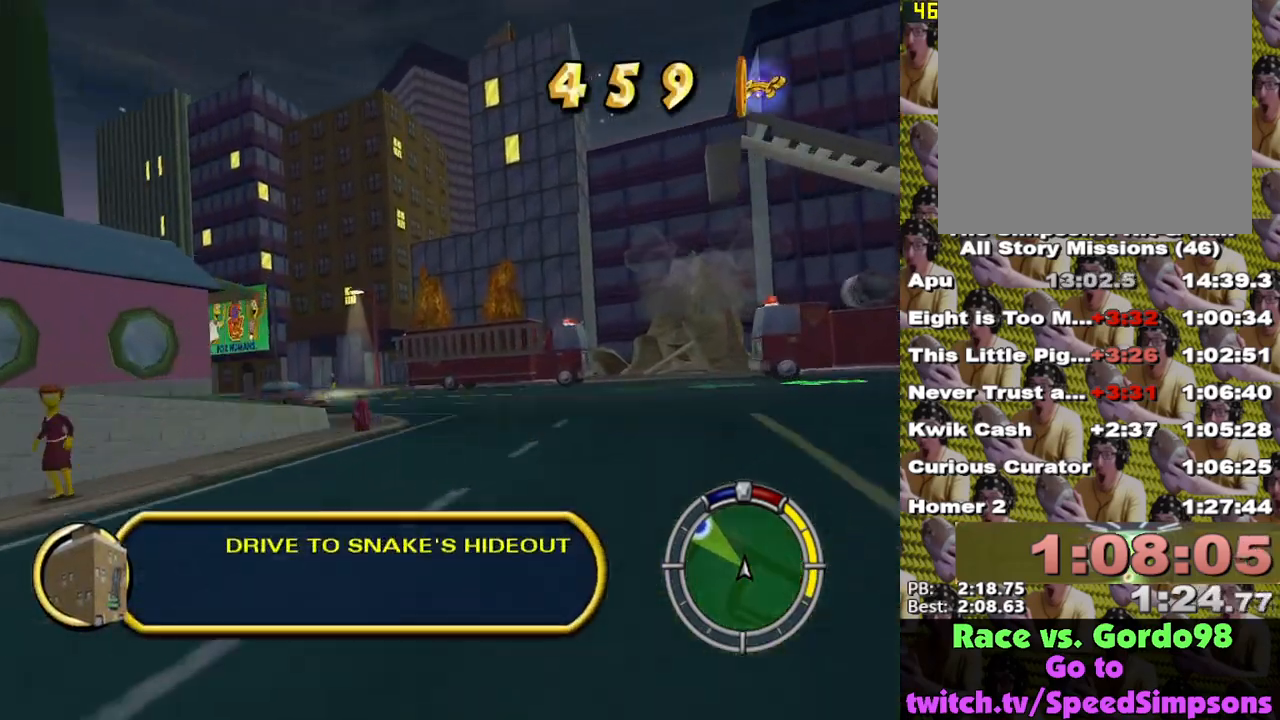
{"buttons": [], "left_stick": "left", "right_stick": "center", "events": [[183, "left_stick", "center"], [233, "left_stick", "right"], [267, "X", "up"], [350, "left_stick", "left"], [433, "A", "down"], [483, "A", "up"]]}
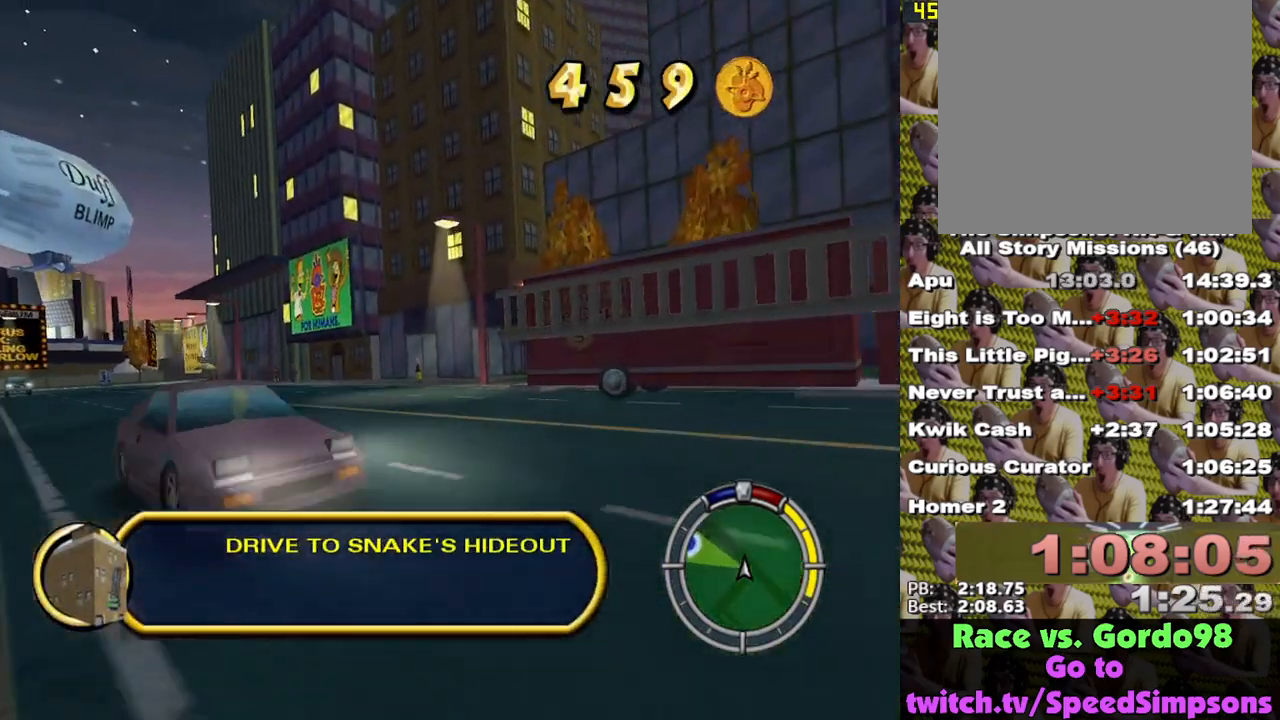
{"buttons": [], "left_stick": "left", "right_stick": "center", "events": [[133, "X", "down"], [400, "X", "up"]]}
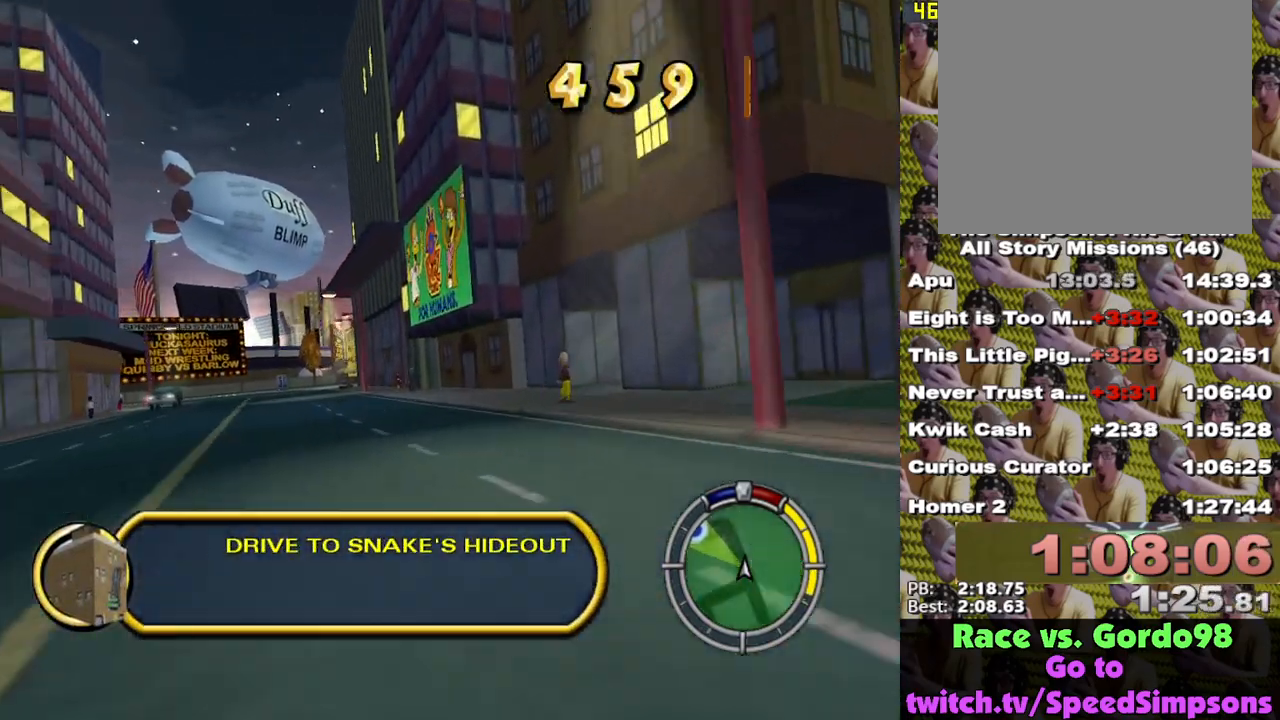
{"buttons": ["X"], "left_stick": "center", "right_stick": "center", "events": [[17, "X", "down"], [17, "left_stick", "center"], [150, "left_stick", "left"], [267, "left_stick", "center"]]}
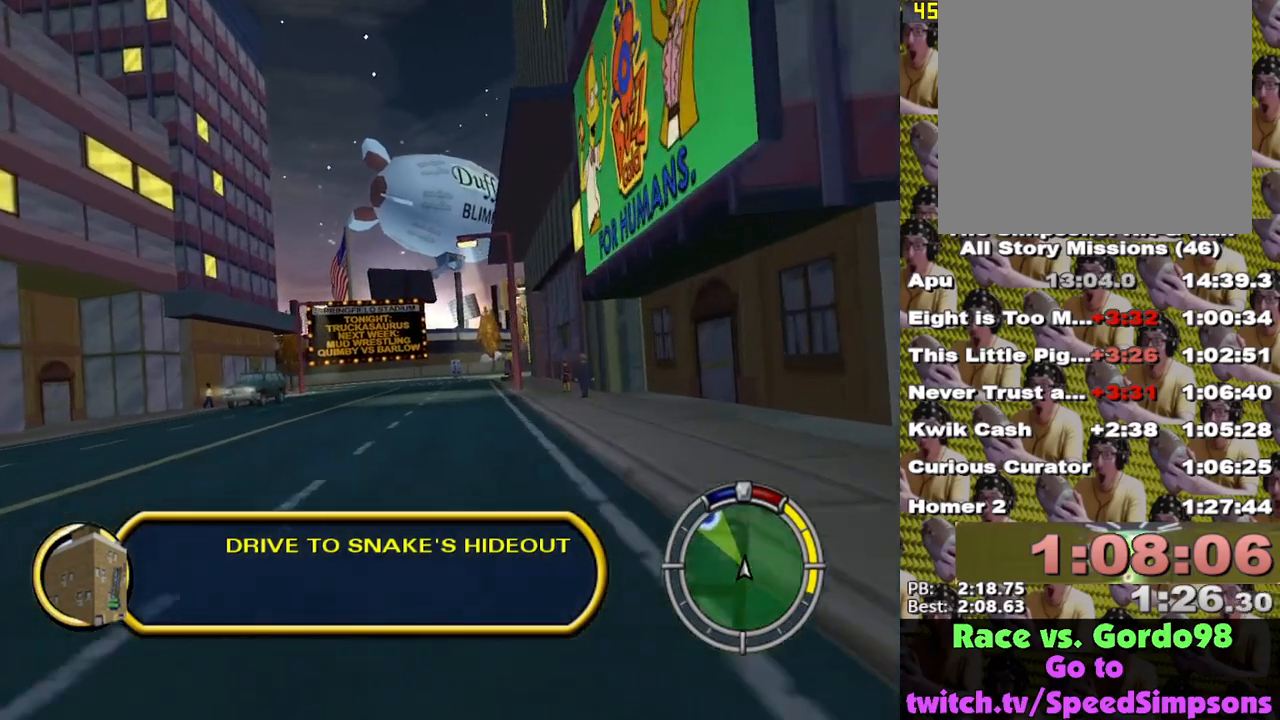
{"buttons": ["X"], "left_stick": "center", "right_stick": "center", "events": [[83, "left_stick", "left"], [233, "left_stick", "center"]]}
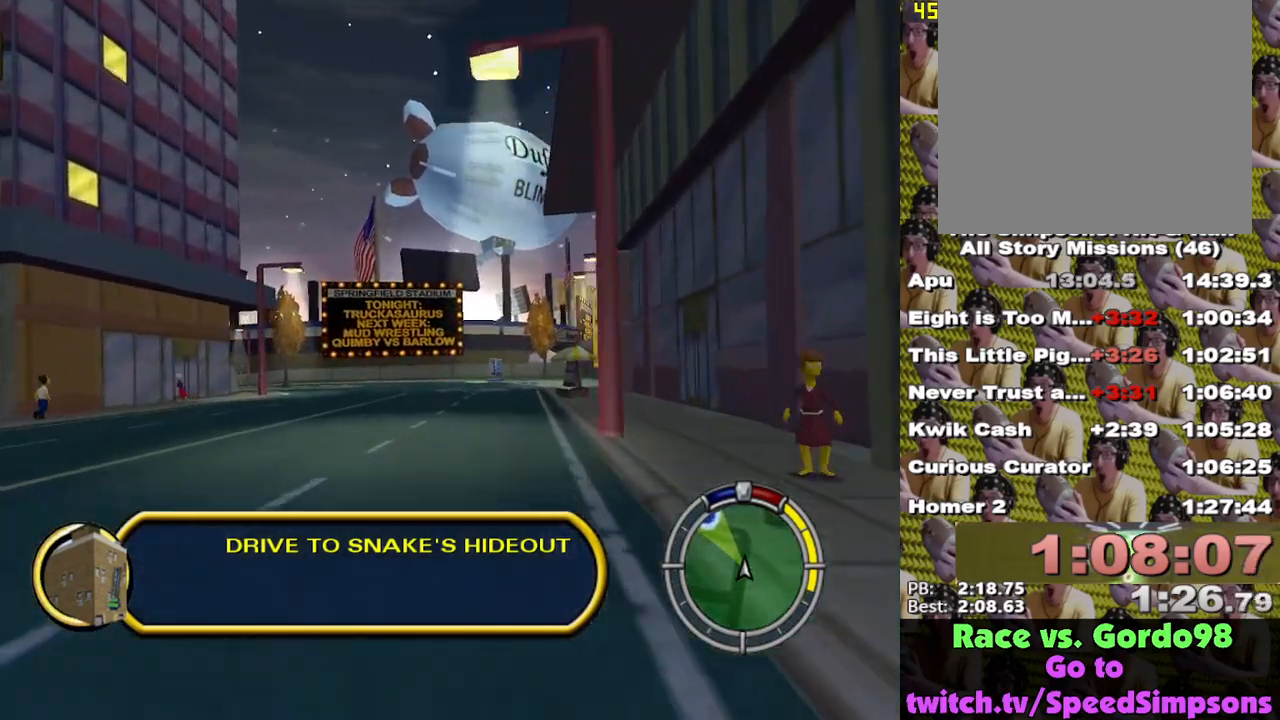
{"buttons": ["X"], "left_stick": "center", "right_stick": "center", "events": [[17, "left_stick", "left"], [167, "left_stick", "center"], [250, "left_stick", "left"], [483, "left_stick", "center"]]}
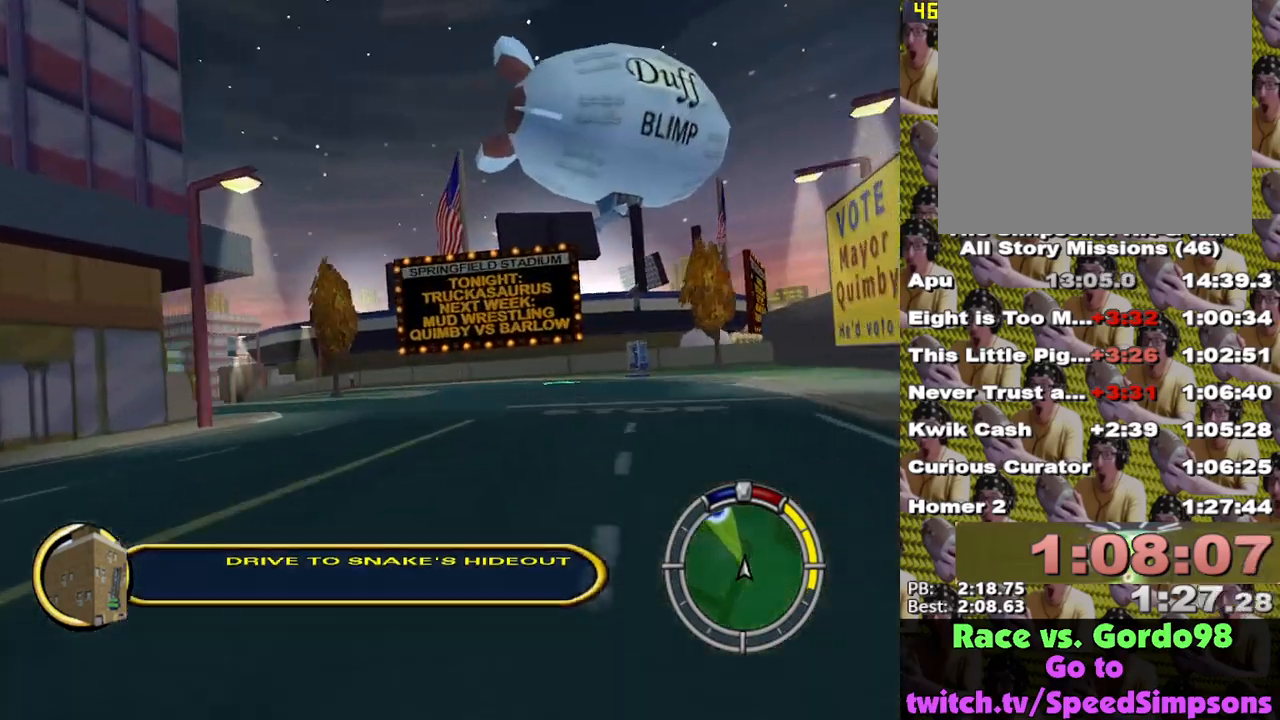
{"buttons": ["X"], "left_stick": "left", "right_stick": "center", "events": [[100, "left_stick", "left"], [333, "left_stick", "center"], [500, "left_stick", "left"]]}
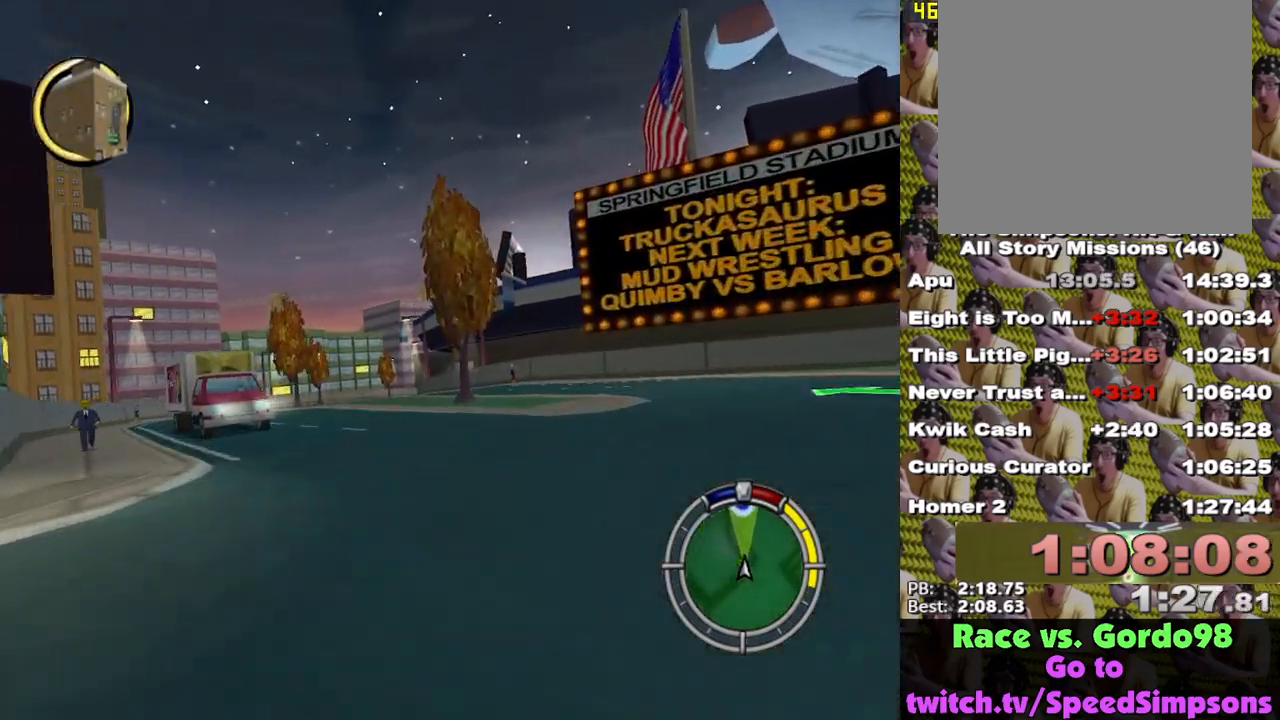
{"buttons": ["X"], "left_stick": "center", "right_stick": "center", "events": [[183, "left_stick", "center"], [333, "left_stick", "left"], [483, "left_stick", "center"]]}
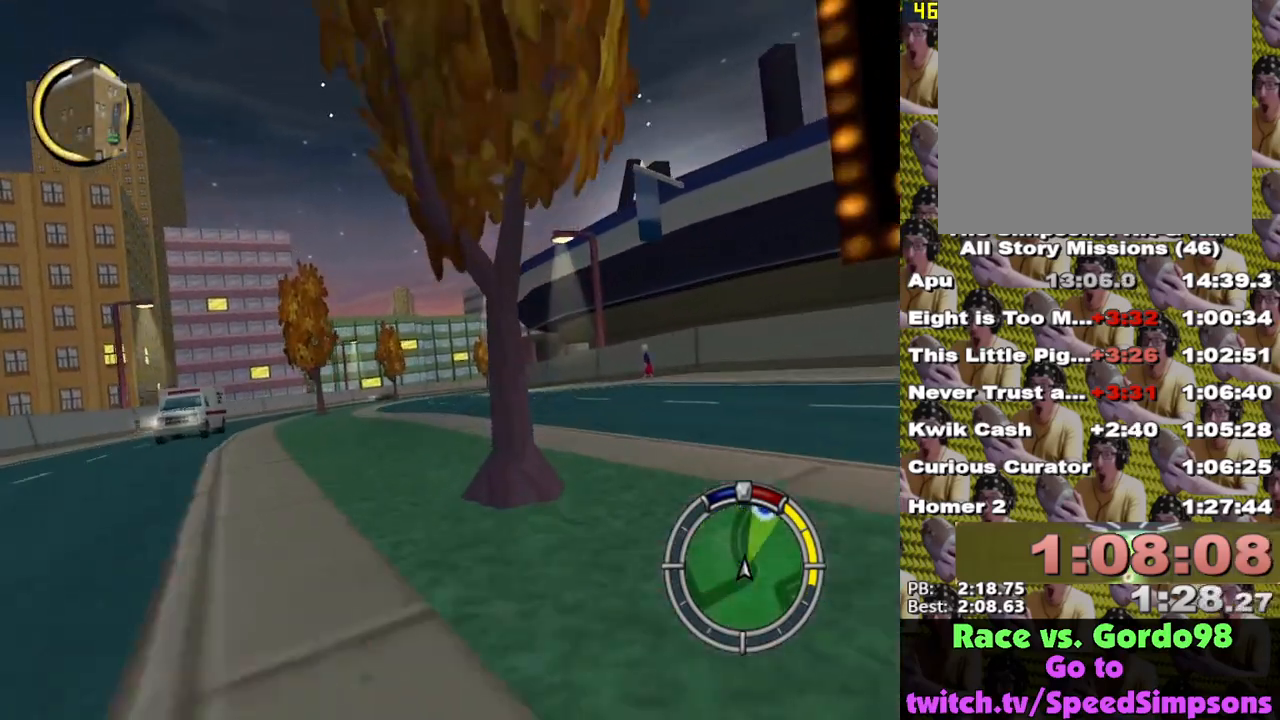
{"buttons": ["X"], "left_stick": "center", "right_stick": "center", "events": []}
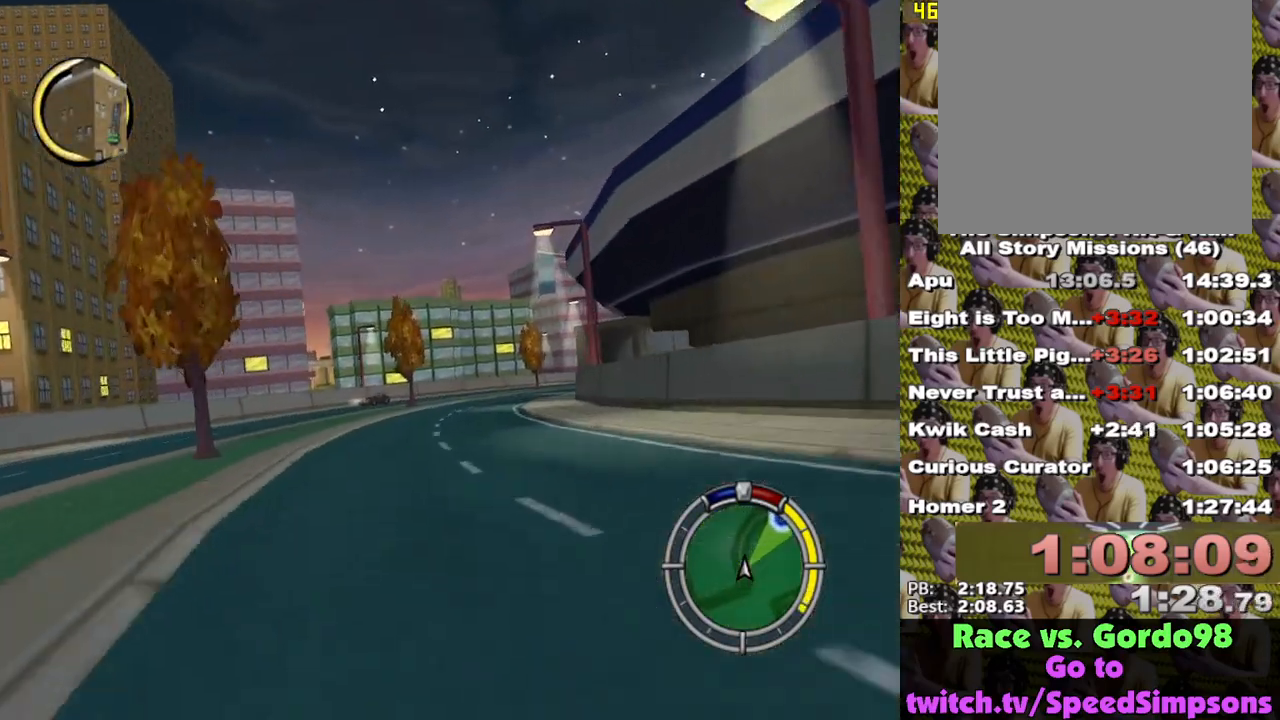
{"buttons": ["X"], "left_stick": "right", "right_stick": "center", "events": [[400, "left_stick", "right"]]}
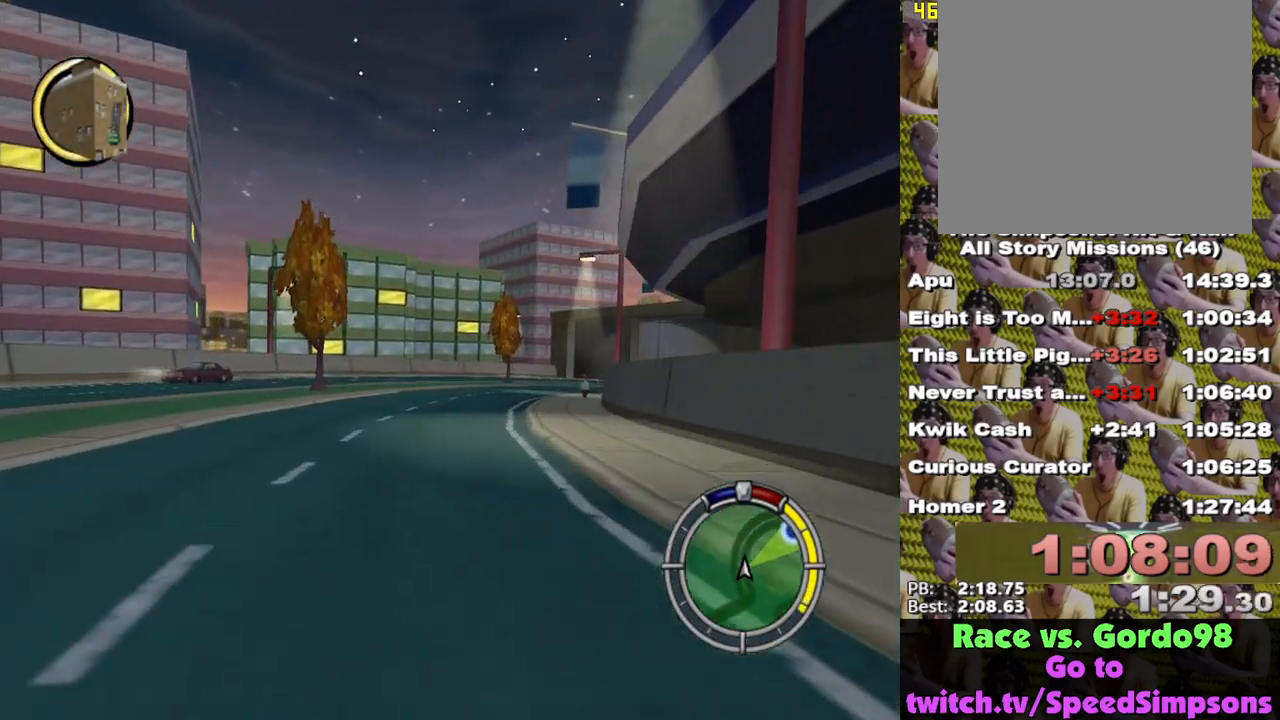
{"buttons": ["X"], "left_stick": "right", "right_stick": "center", "events": [[100, "left_stick", "center"], [250, "left_stick", "right"], [333, "left_stick", "center"], [417, "left_stick", "right"]]}
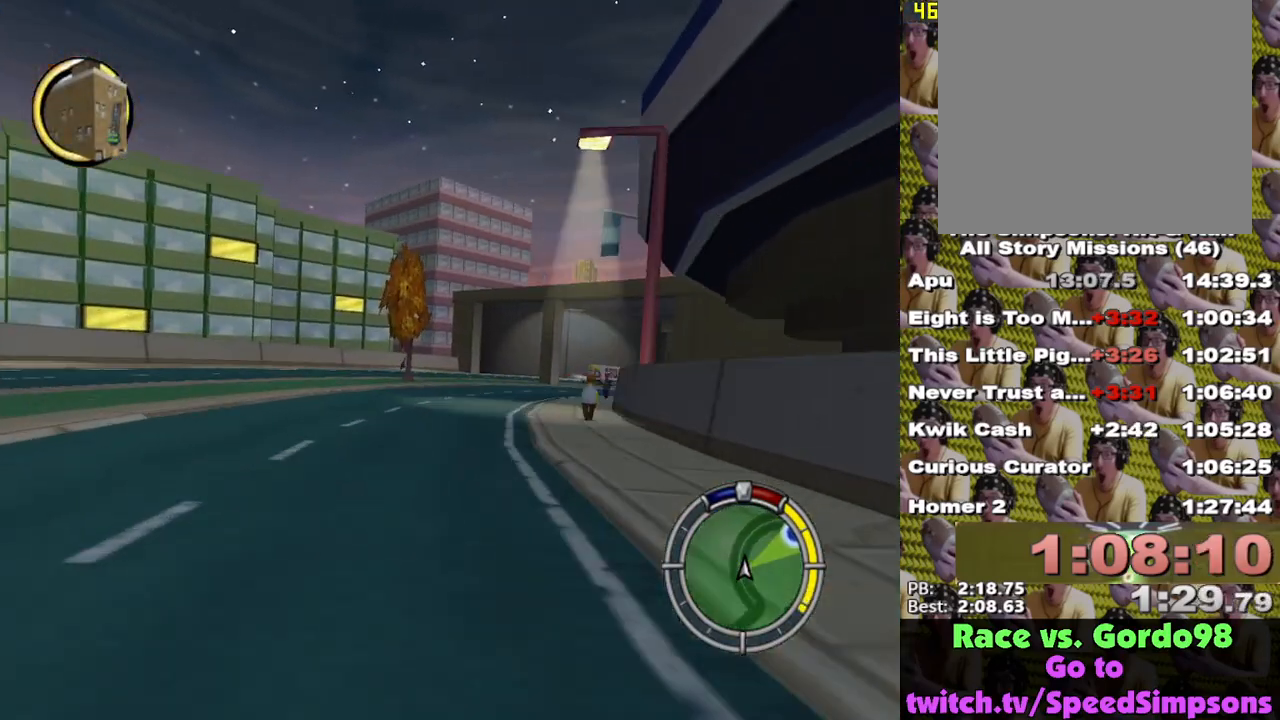
{"buttons": ["X"], "left_stick": "right", "right_stick": "center", "events": [[83, "left_stick", "center"], [183, "left_stick", "right"], [417, "left_stick", "center"], [483, "left_stick", "right"]]}
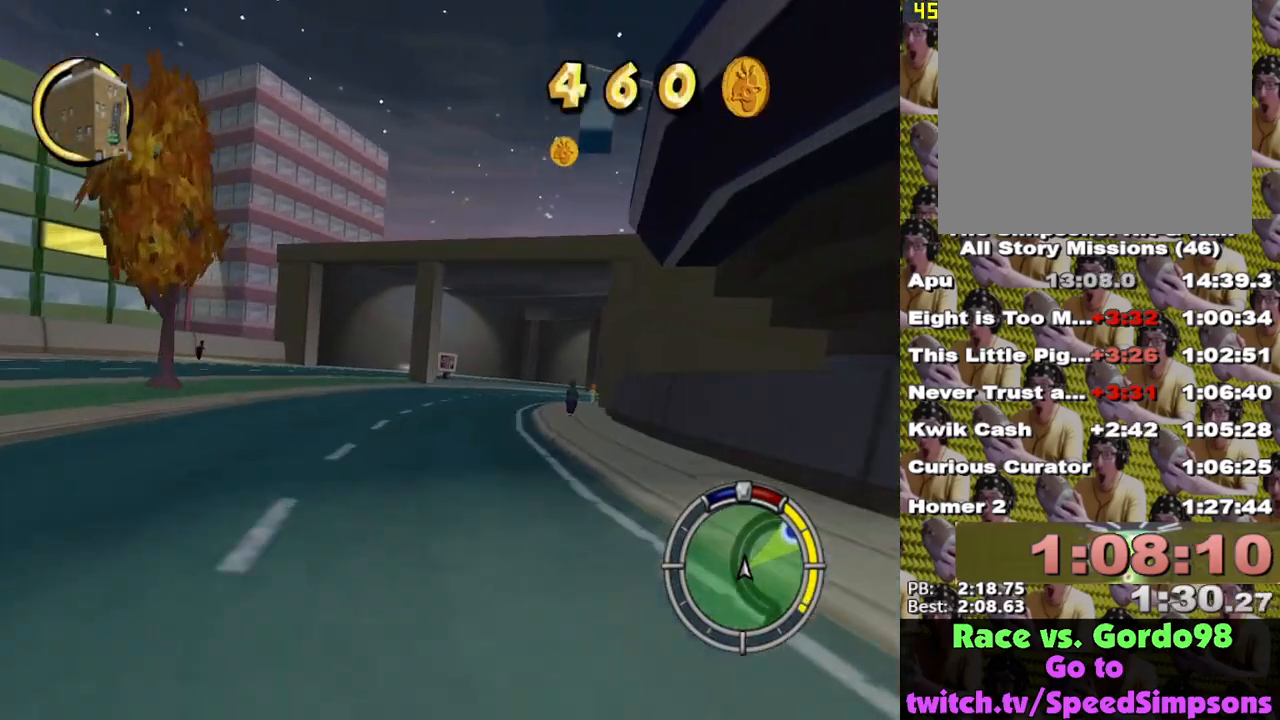
{"buttons": ["X"], "left_stick": "right", "right_stick": "center", "events": [[83, "left_stick", "center"], [167, "left_stick", "right"], [300, "left_stick", "center"], [450, "left_stick", "right"]]}
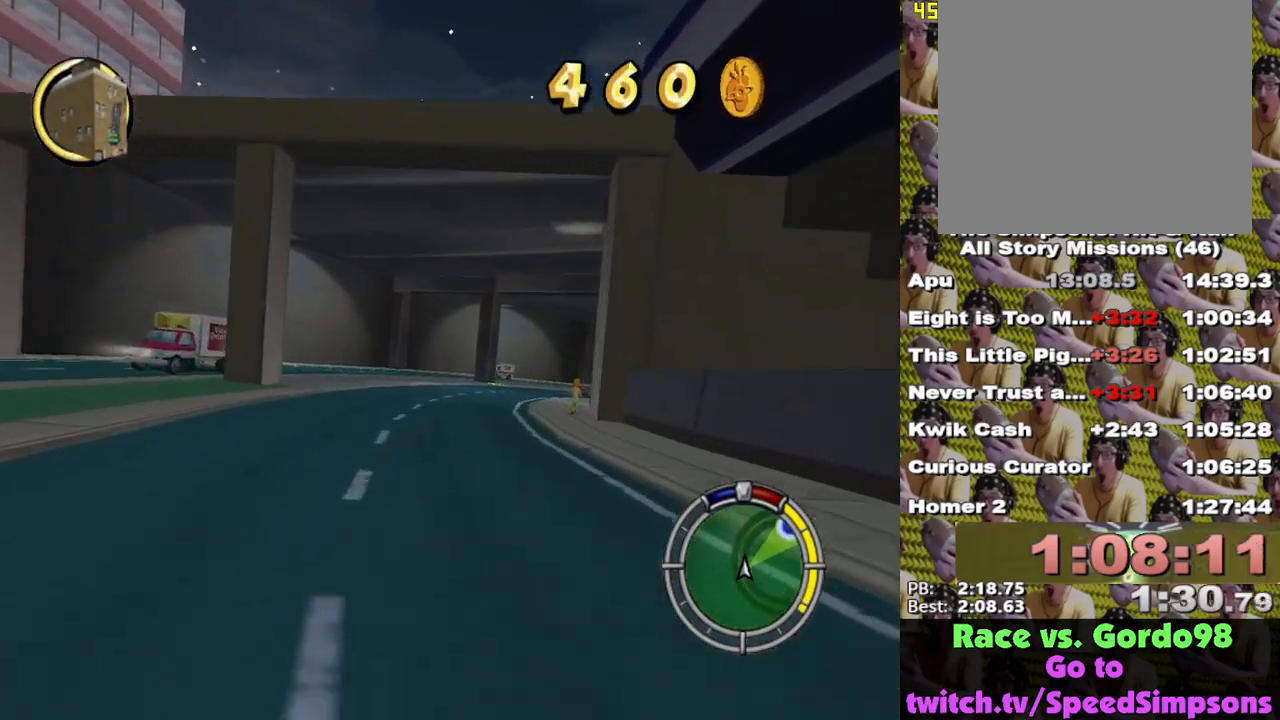
{"buttons": ["X"], "left_stick": "right", "right_stick": "center", "events": [[117, "left_stick", "center"], [183, "left_stick", "right"], [400, "left_stick", "center"], [467, "left_stick", "right"]]}
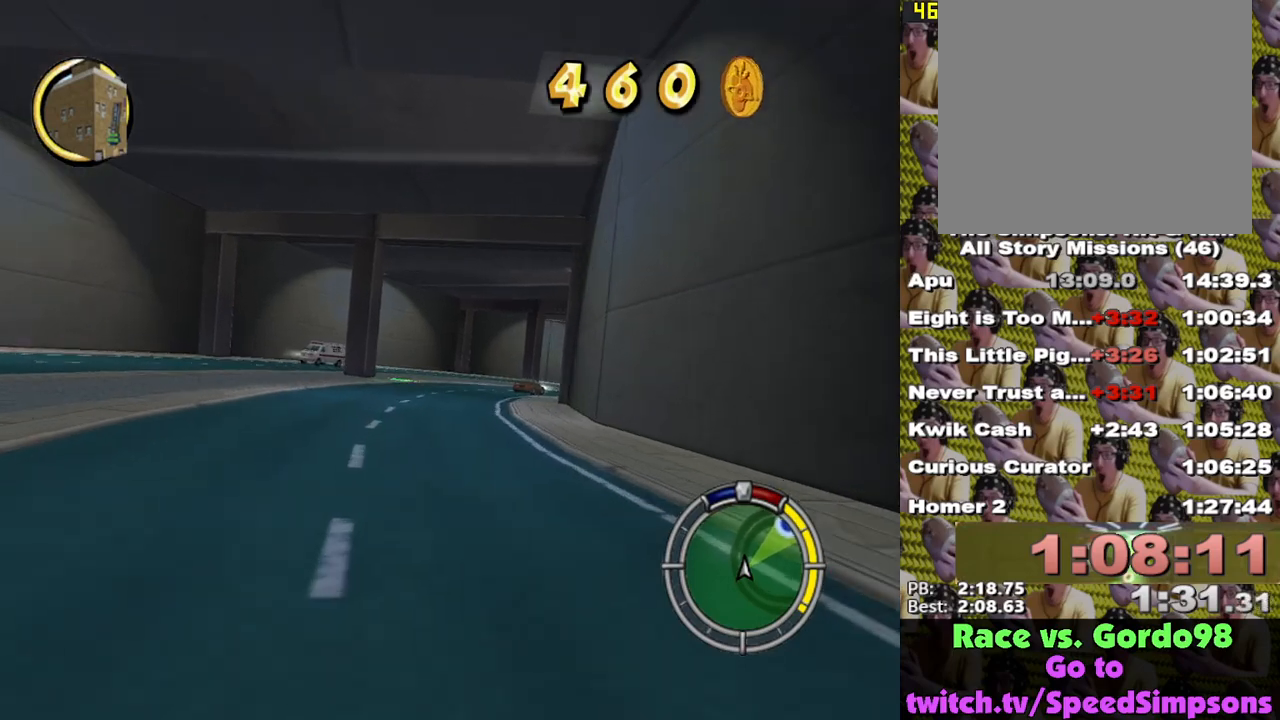
{"buttons": ["X"], "left_stick": "right", "right_stick": "center", "events": [[117, "left_stick", "center"], [233, "left_stick", "right"], [383, "left_stick", "center"], [500, "left_stick", "right"]]}
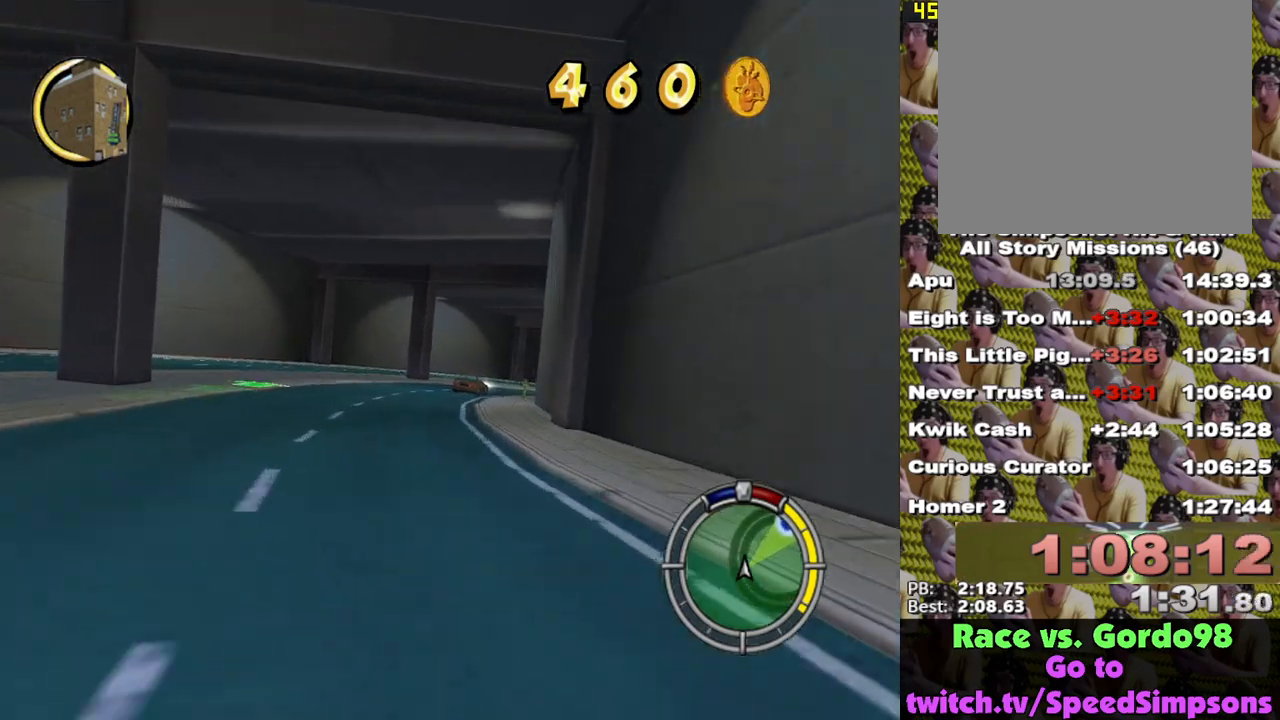
{"buttons": ["X"], "left_stick": "right", "right_stick": "center", "events": [[117, "left_stick", "center"], [317, "left_stick", "right"]]}
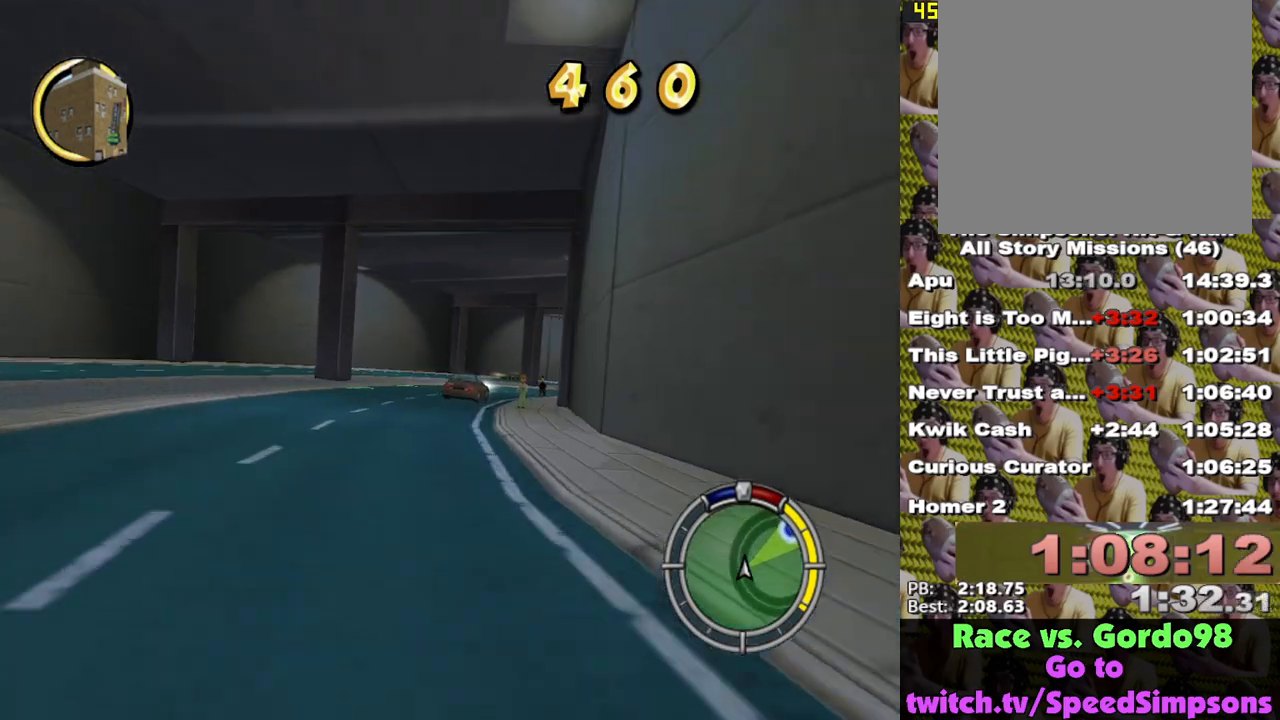
{"buttons": ["X"], "left_stick": "right", "right_stick": "center", "events": [[167, "left_stick", "center"], [267, "left_stick", "right"]]}
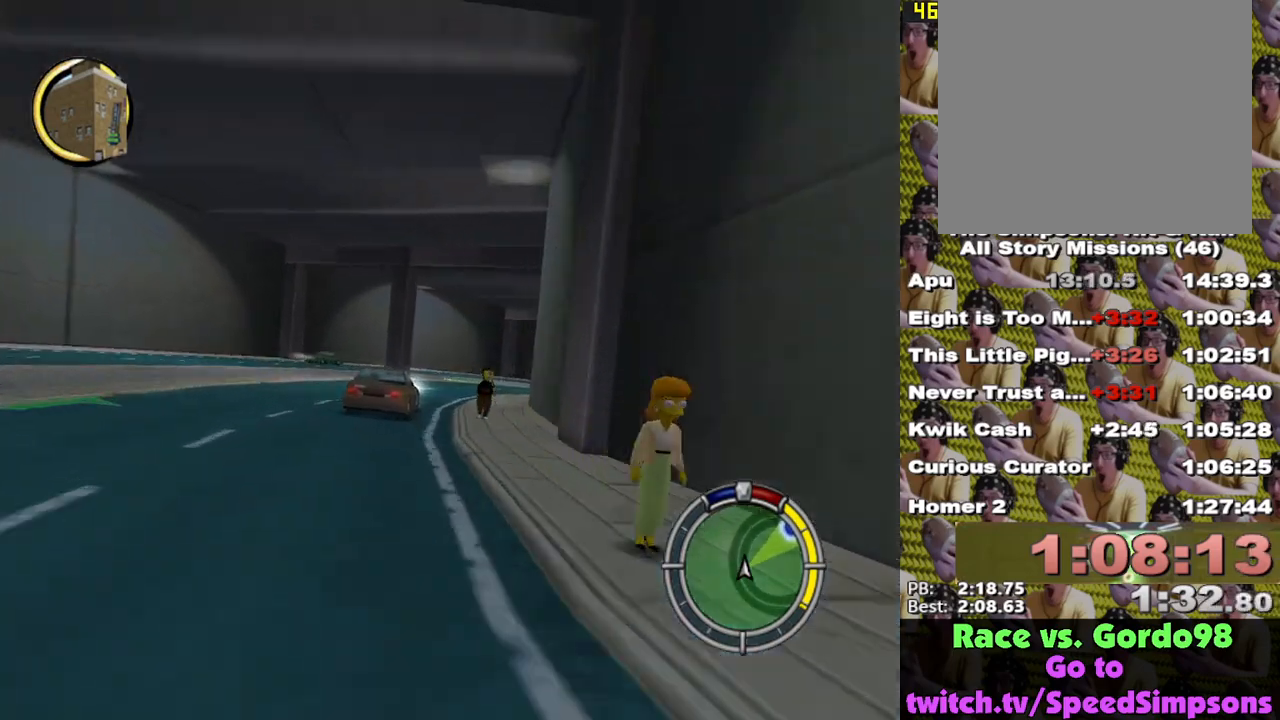
{"buttons": ["X"], "left_stick": "down-right", "right_stick": "center", "events": [[17, "X", "up"], [100, "A", "down"], [150, "A", "up"], [183, "left_stick", "center"], [267, "X", "down"], [450, "left_stick", "down-right"]]}